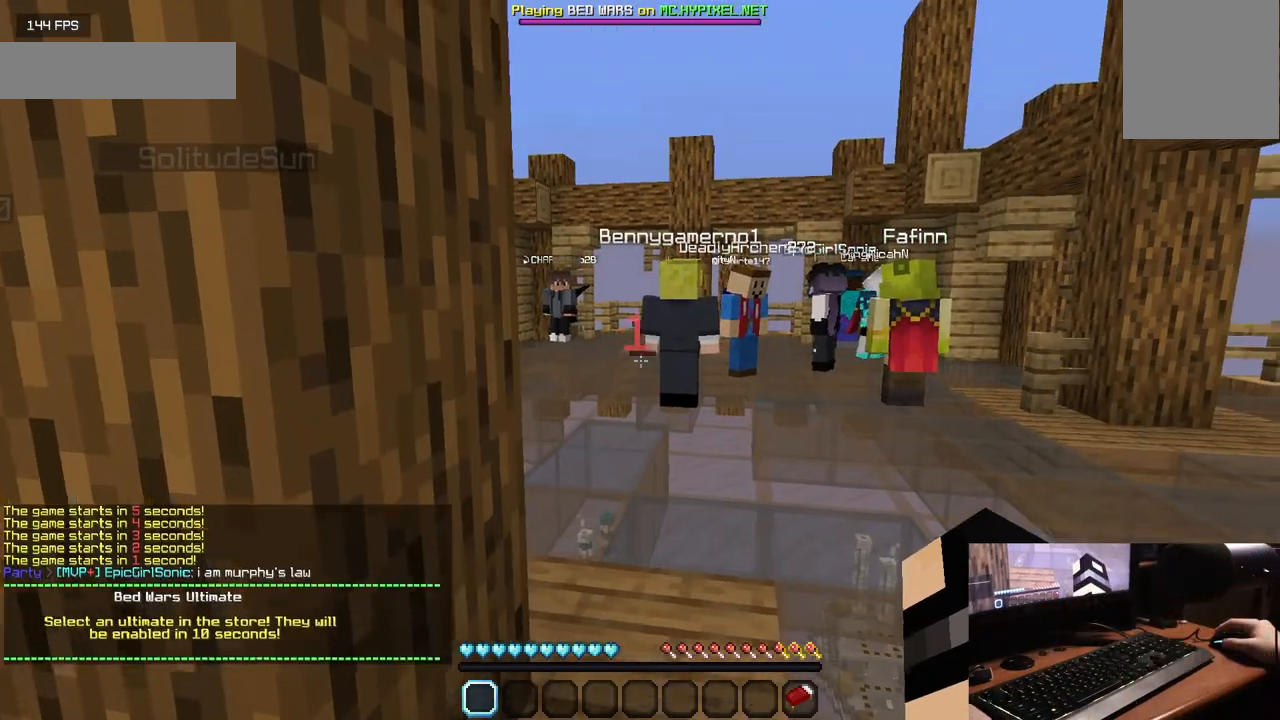
Gameplay with keyboard and mouse; each line is a JSON object with the keys and mouse buttons held at the frame after it. "events" lists presses ("down") and releases ("up") of "a", "d", "s", "w", "mouse_left" and "mouse_right" between this image and that frame as [ms after this image, input, new state], when the widget could be followed in between. "mouse_left", "mouse_right" = the "left", "right" buttons of the "mouse" list. No other keys are recorded. Fast repeated clicks can show as one long hold. Mouse movement is not recorded.
{"keys": ["s"], "mouse": [], "events": [[433, "s", "down"]]}
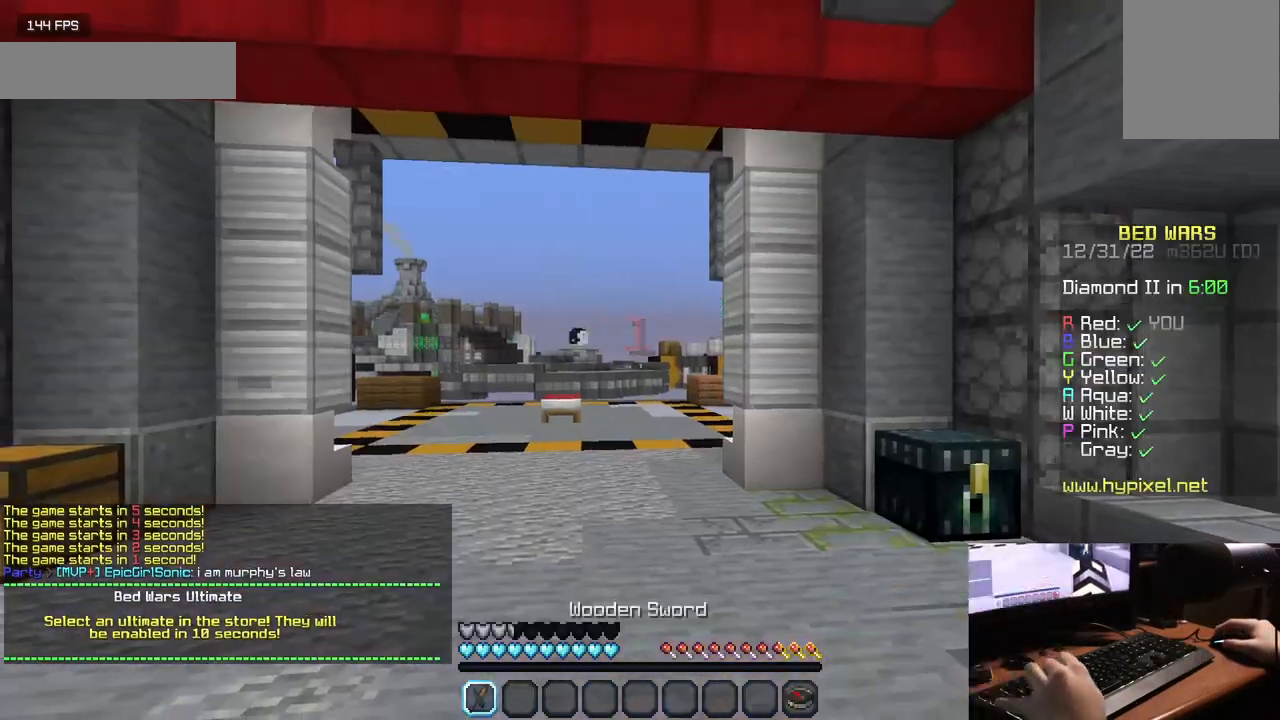
{"keys": ["s"], "mouse": ["left"], "events": [[367, "mouse_left", "down"]]}
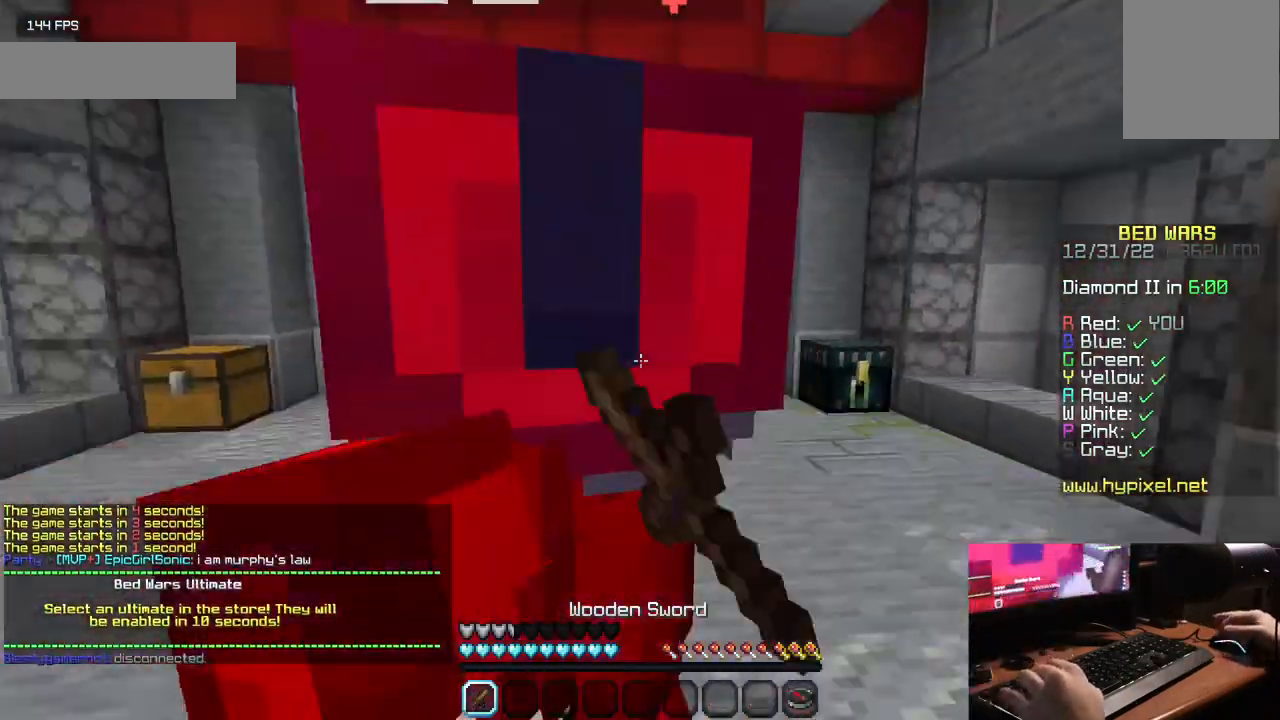
{"keys": ["s"], "mouse": ["left"], "events": []}
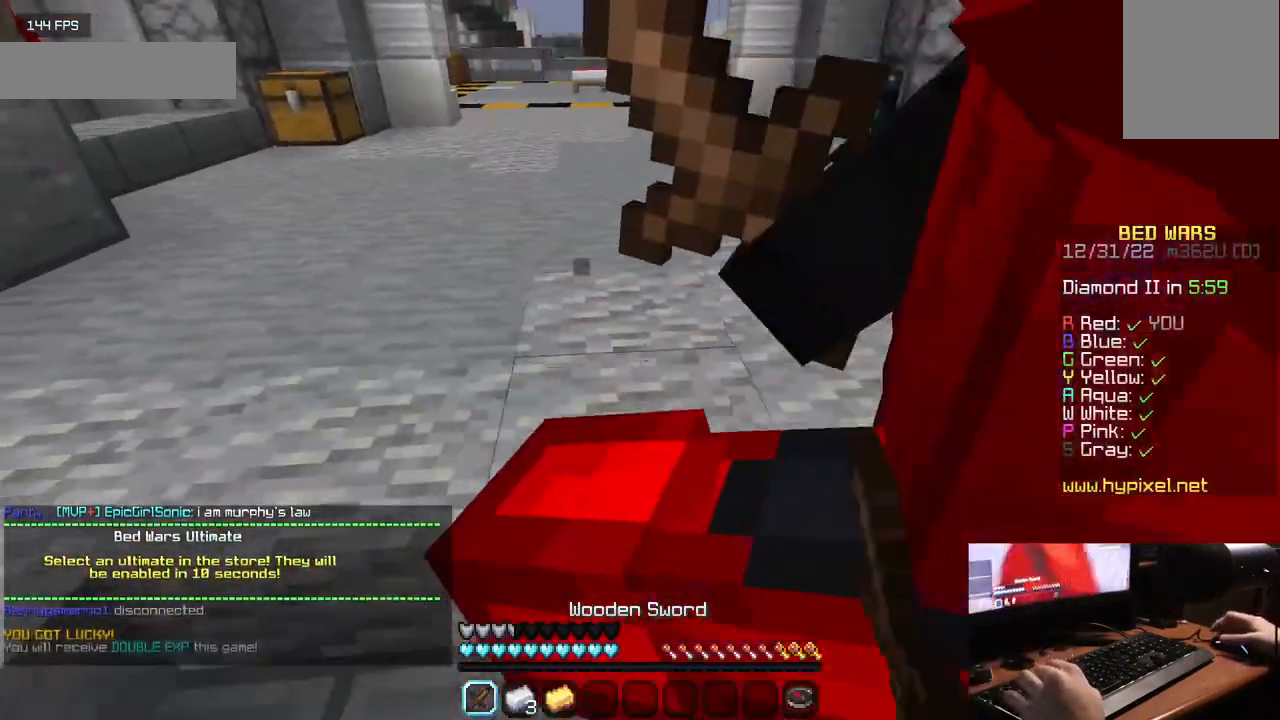
{"keys": ["s"], "mouse": ["left"], "events": [[33, "mouse_left", "up"], [133, "mouse_left", "down"]]}
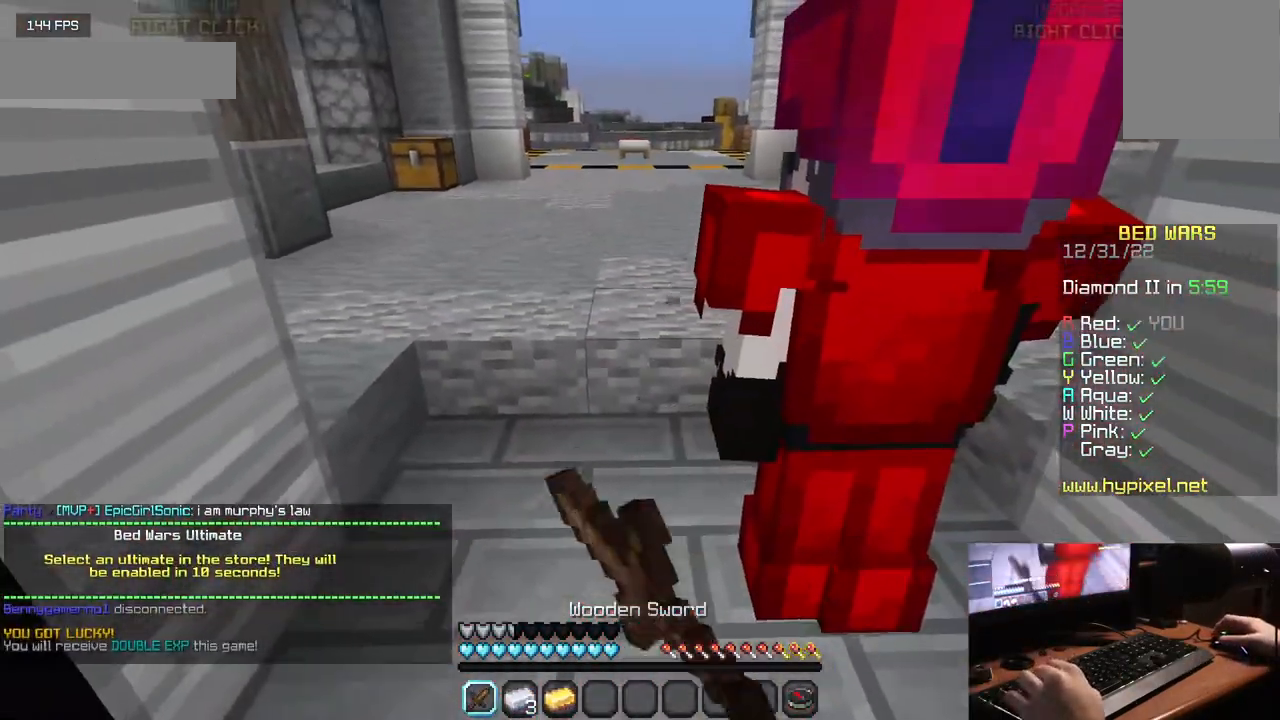
{"keys": [], "mouse": ["left"], "events": [[117, "mouse_left", "up"], [217, "s", "up"], [250, "mouse_left", "down"]]}
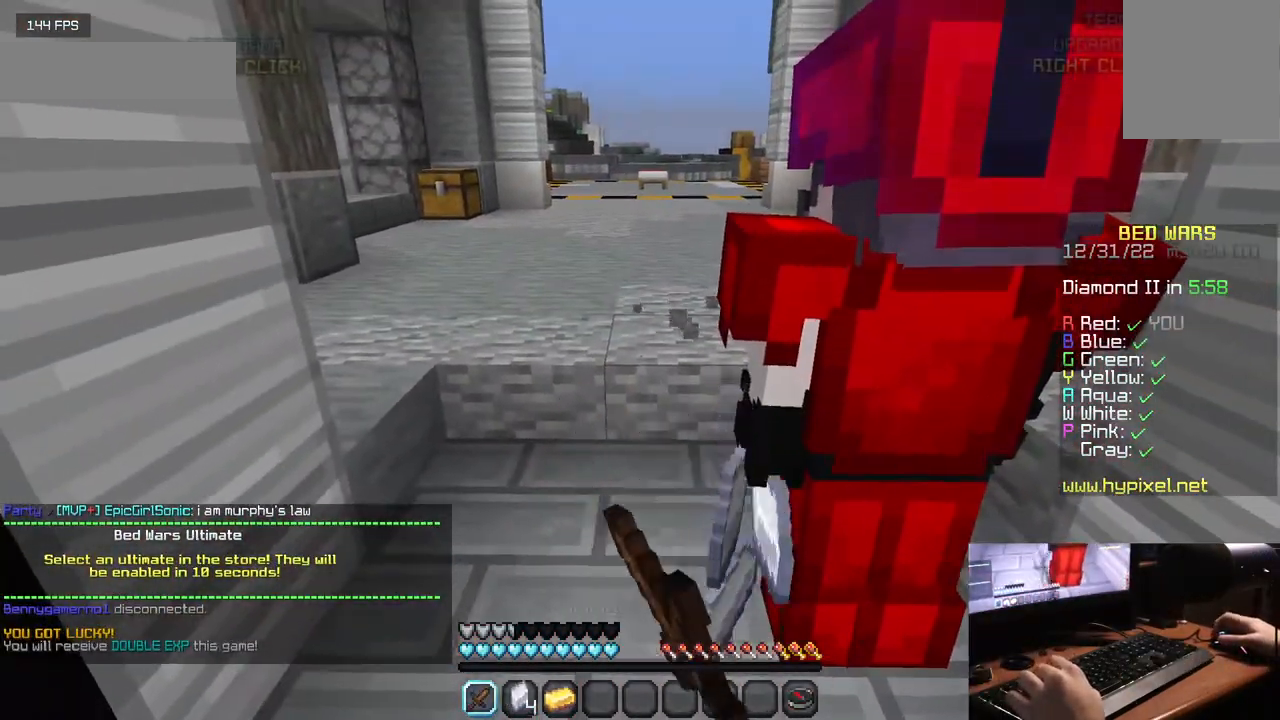
{"keys": [], "mouse": ["left"], "events": []}
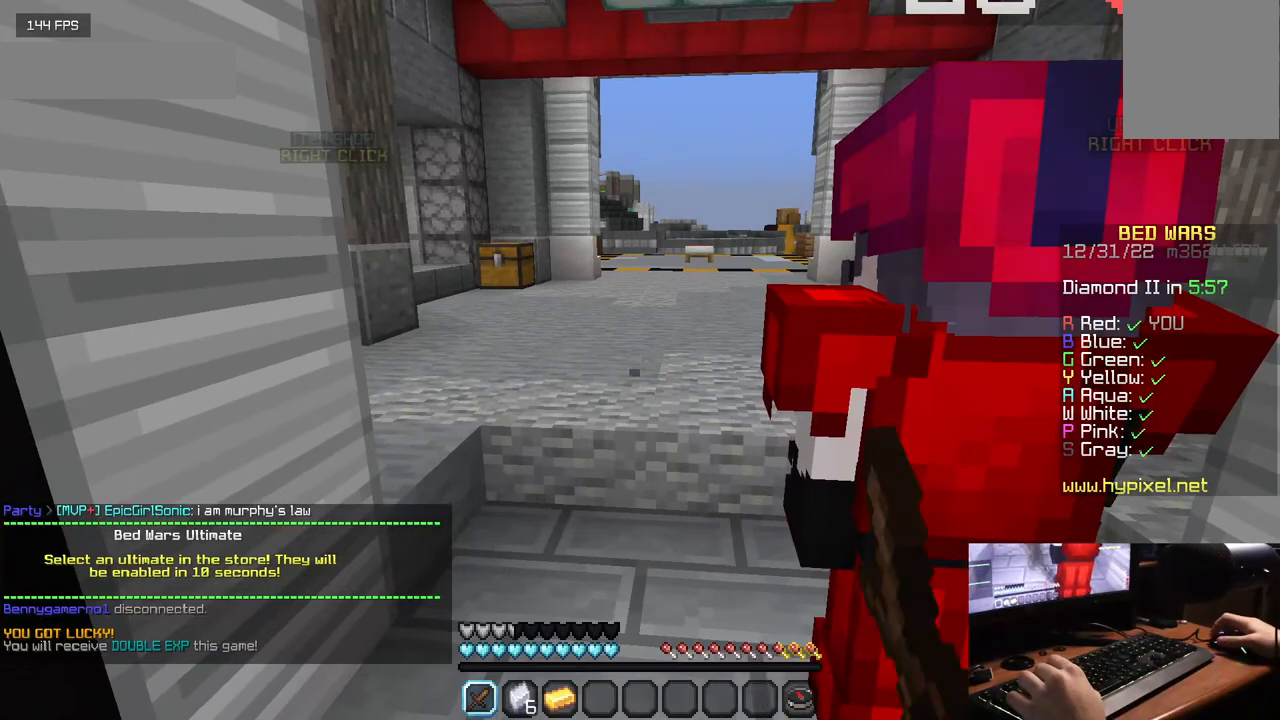
{"keys": [], "mouse": ["left"], "events": [[50, "mouse_left", "up"], [133, "mouse_left", "down"]]}
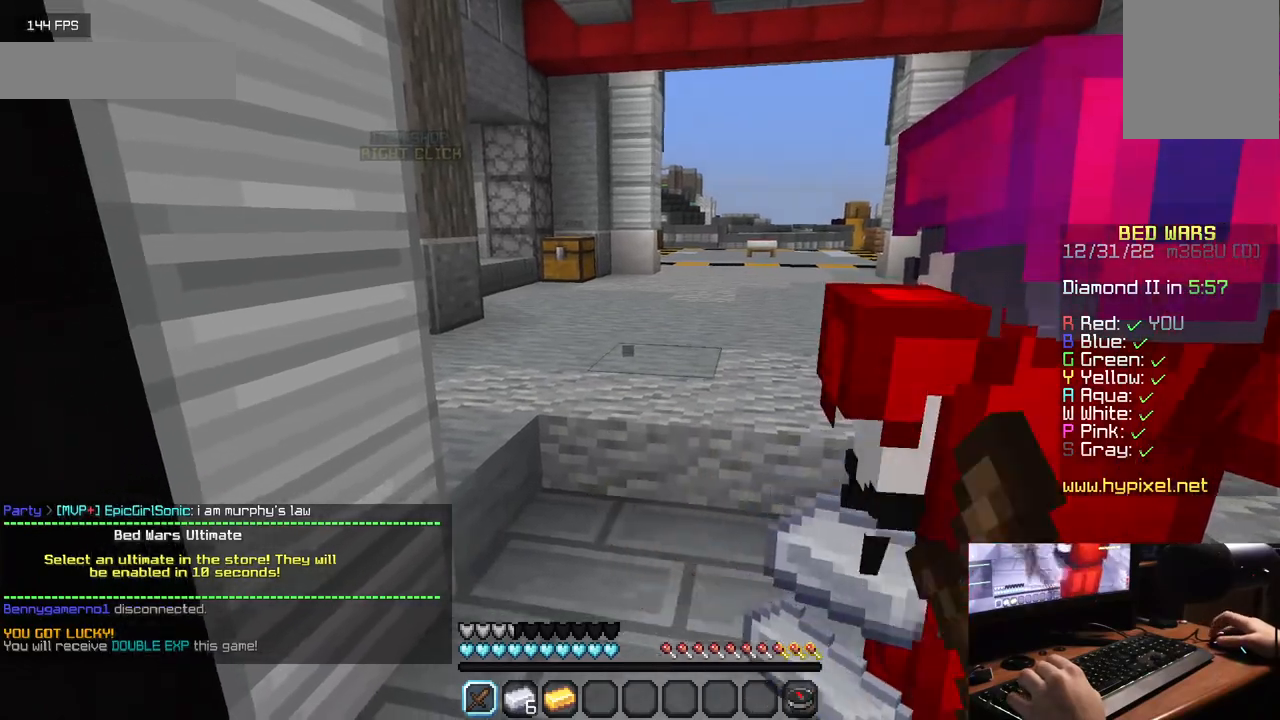
{"keys": [], "mouse": [], "events": [[417, "mouse_left", "up"]]}
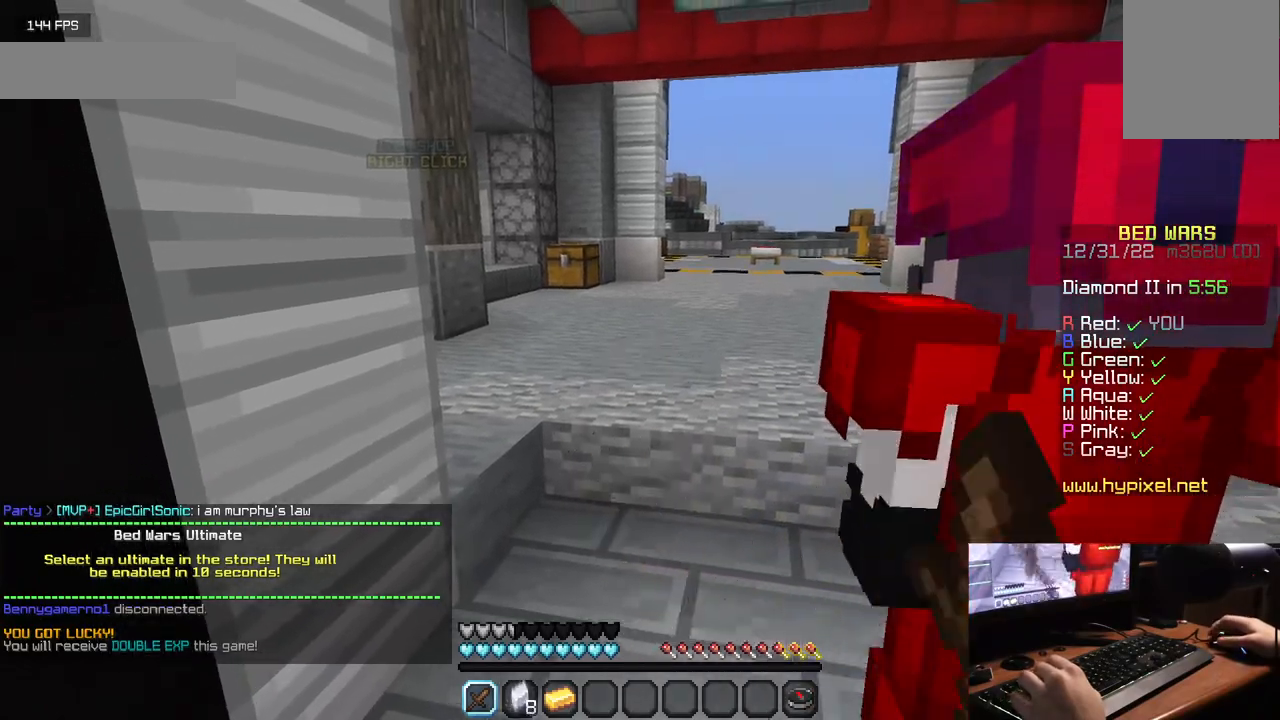
{"keys": [], "mouse": ["left"], "events": [[67, "mouse_left", "down"]]}
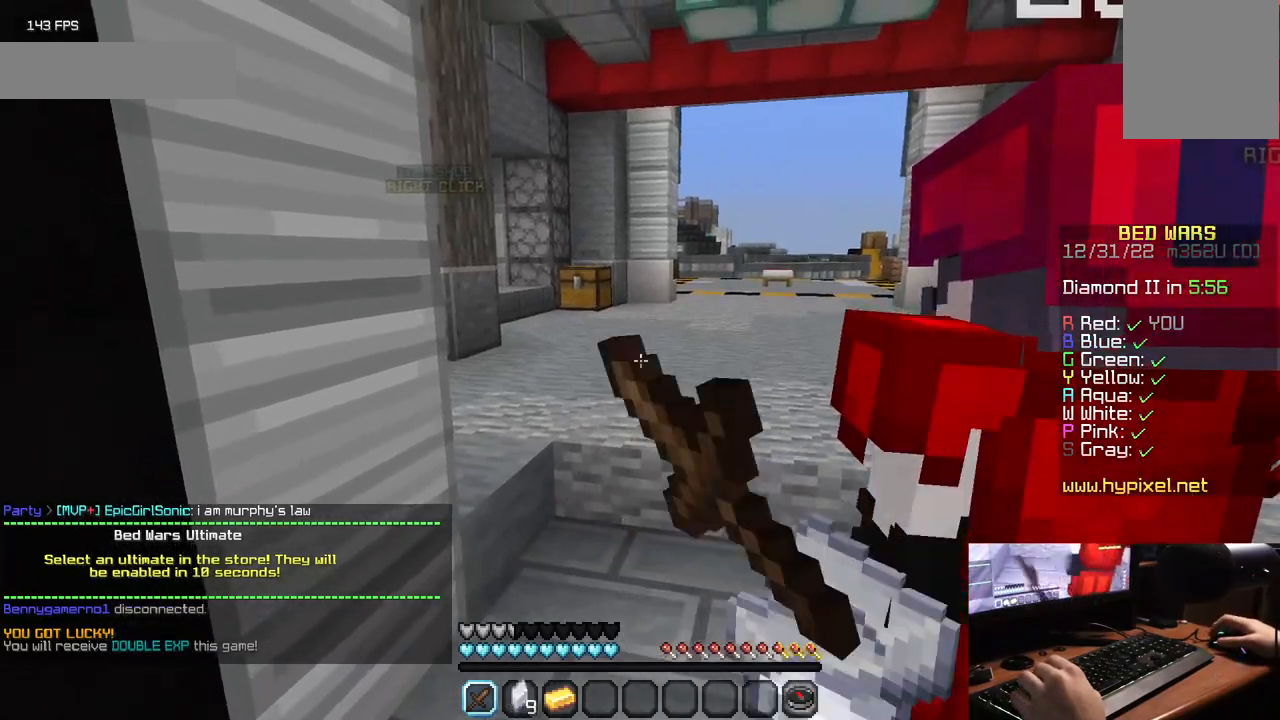
{"keys": [], "mouse": ["left"], "events": []}
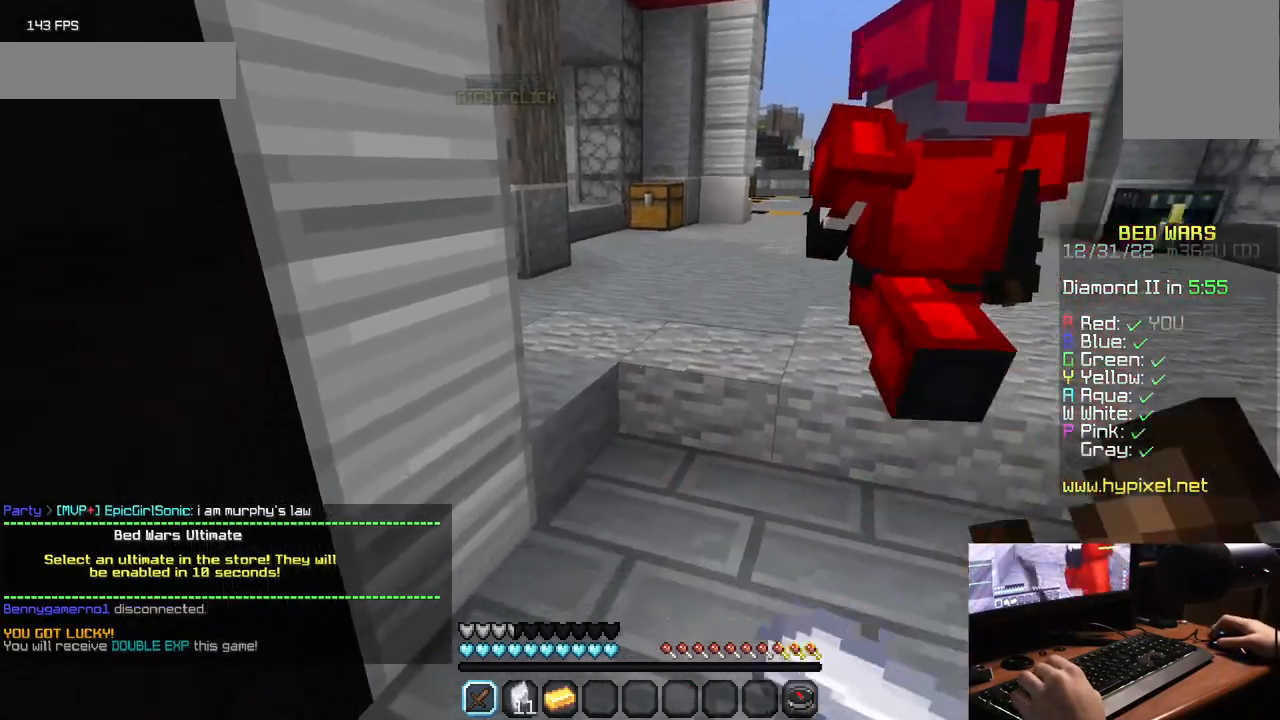
{"keys": [], "mouse": ["left"], "events": []}
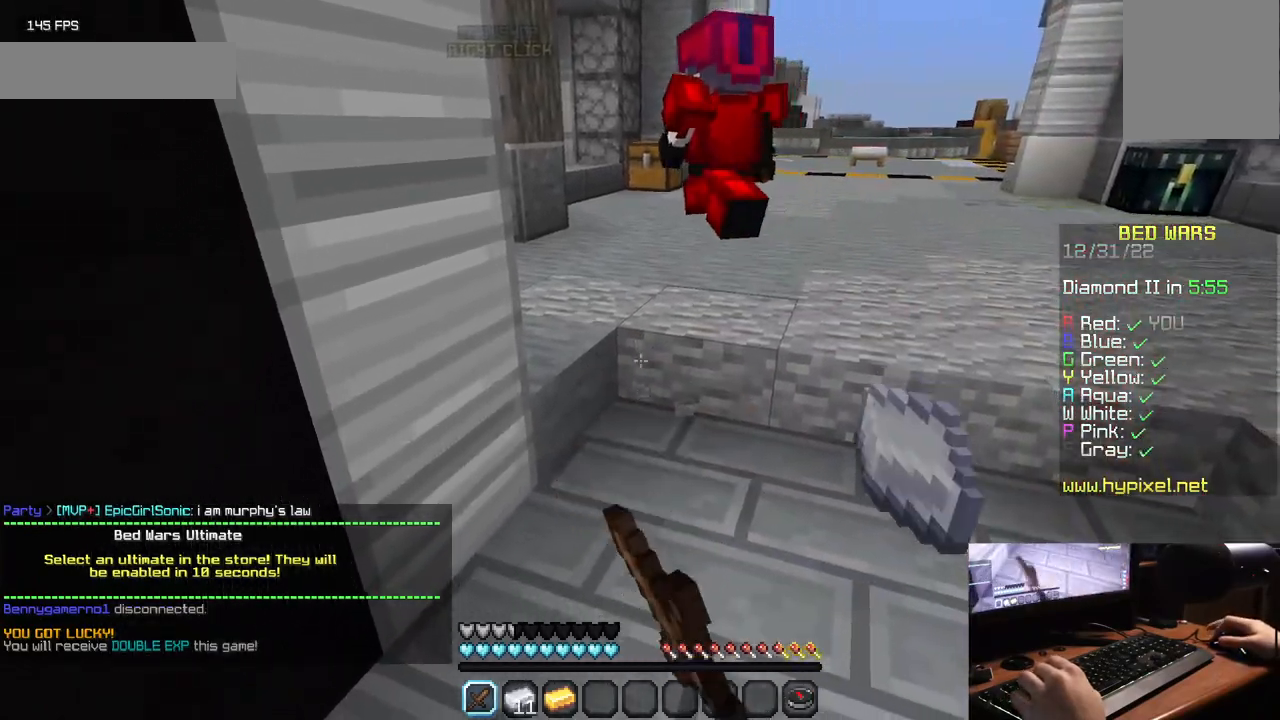
{"keys": ["w"], "mouse": [], "events": [[67, "mouse_left", "up"], [400, "w", "down"]]}
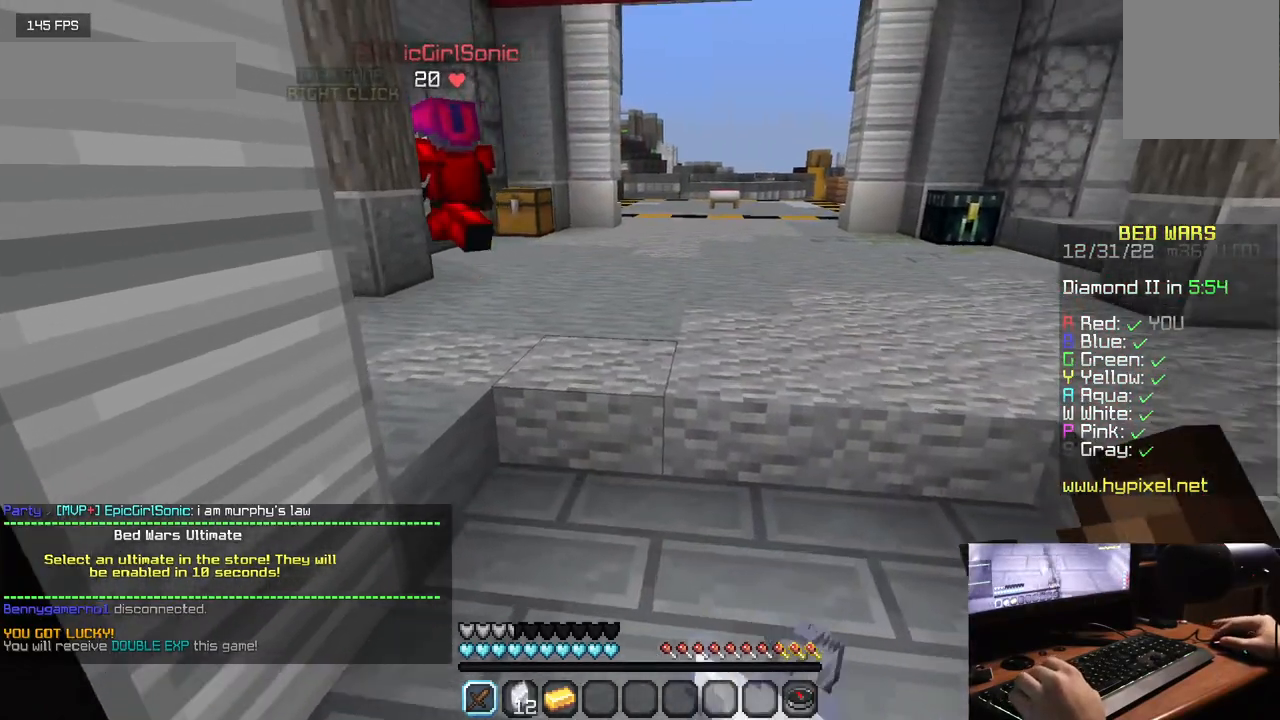
{"keys": [], "mouse": [], "events": [[333, "w", "up"]]}
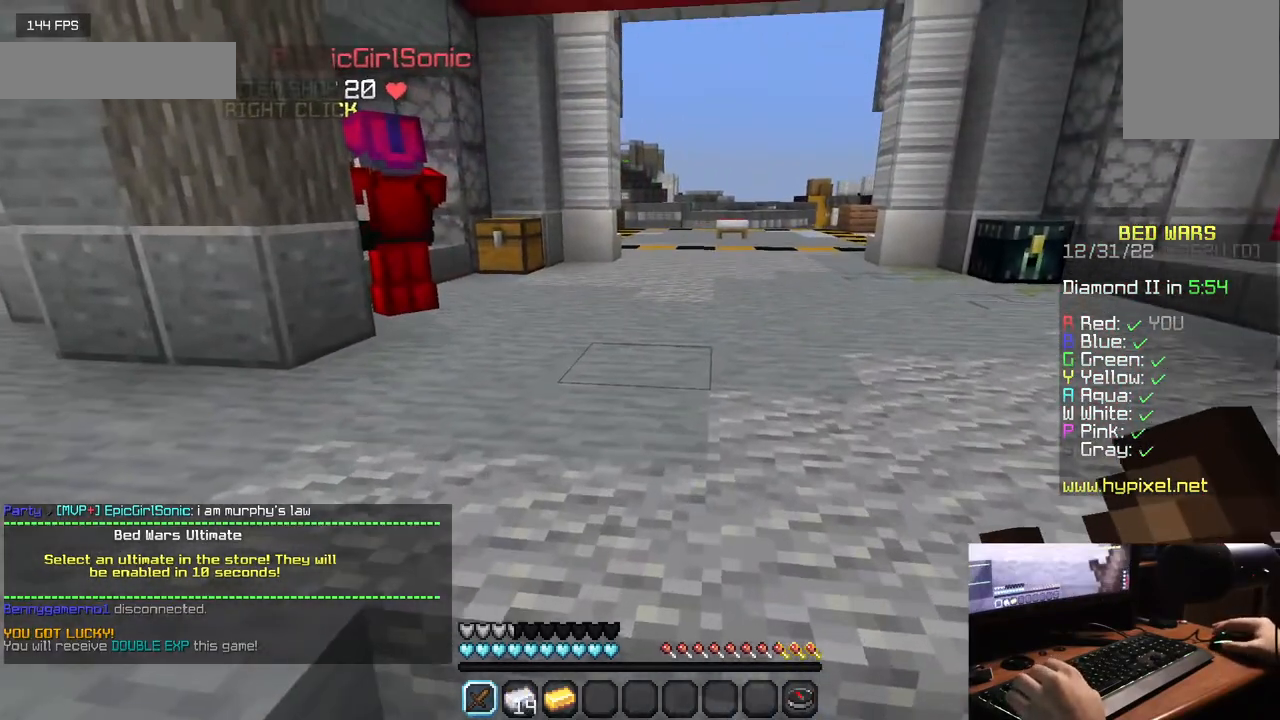
{"keys": ["w"], "mouse": [], "events": [[383, "w", "down"]]}
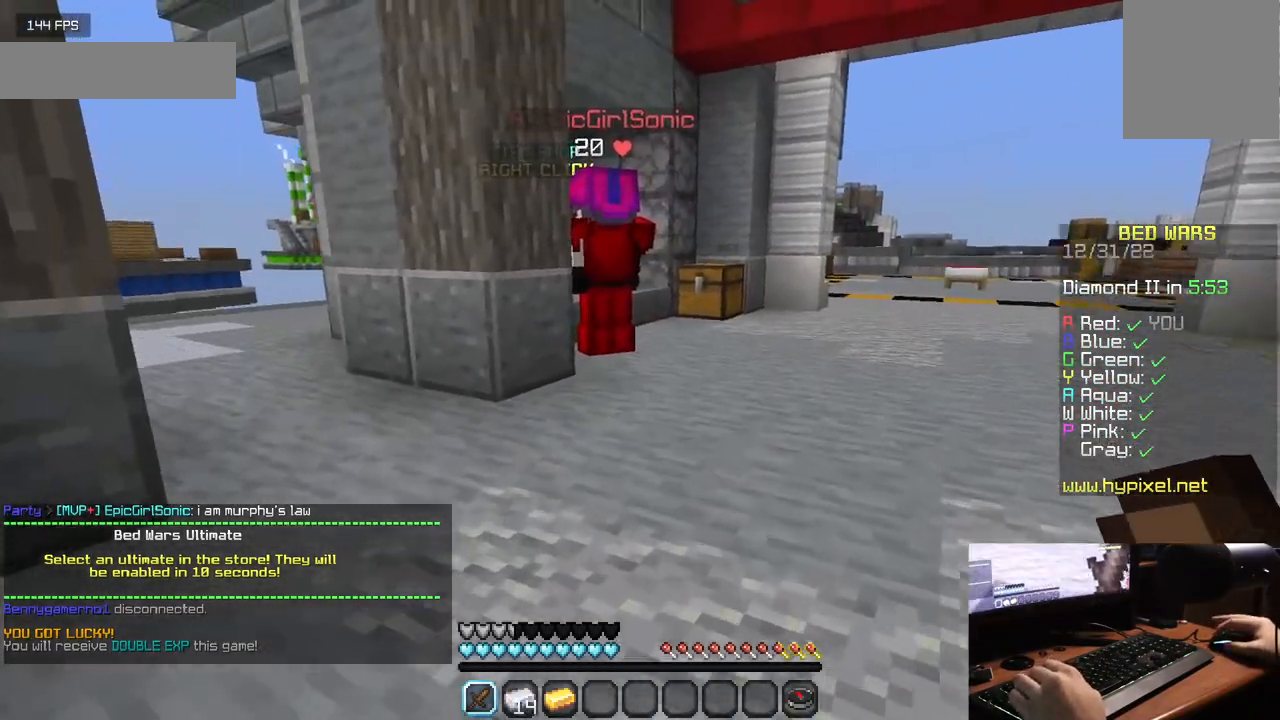
{"keys": ["s"], "mouse": [], "events": [[17, "w", "up"], [200, "s", "down"]]}
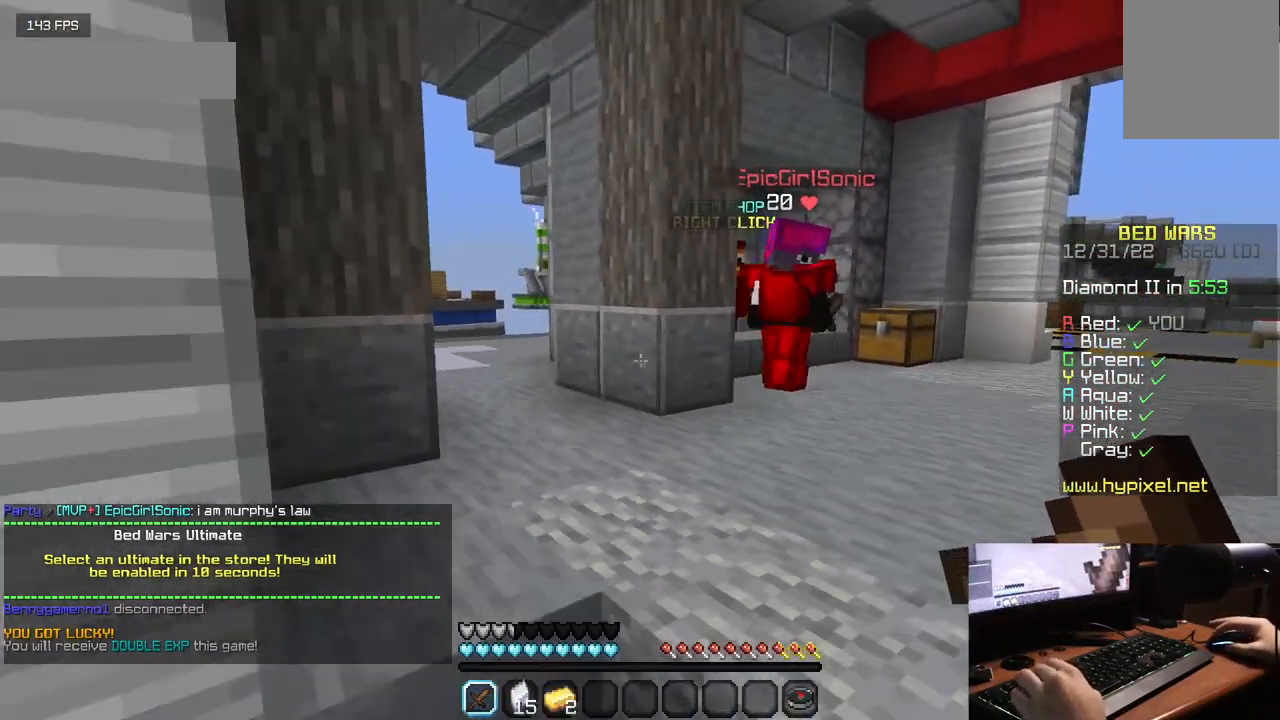
{"keys": ["w"], "mouse": [], "events": [[200, "s", "up"], [333, "w", "down"]]}
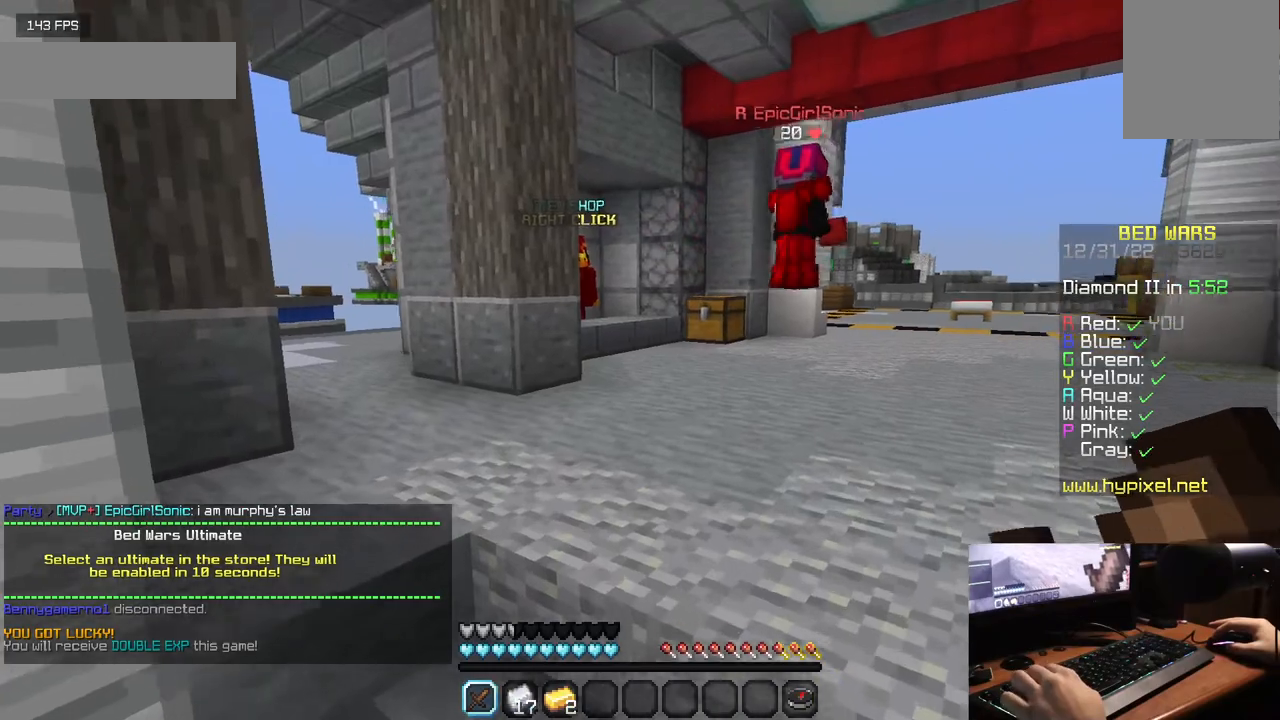
{"keys": ["s"], "mouse": [], "events": [[200, "w", "up"], [400, "s", "down"]]}
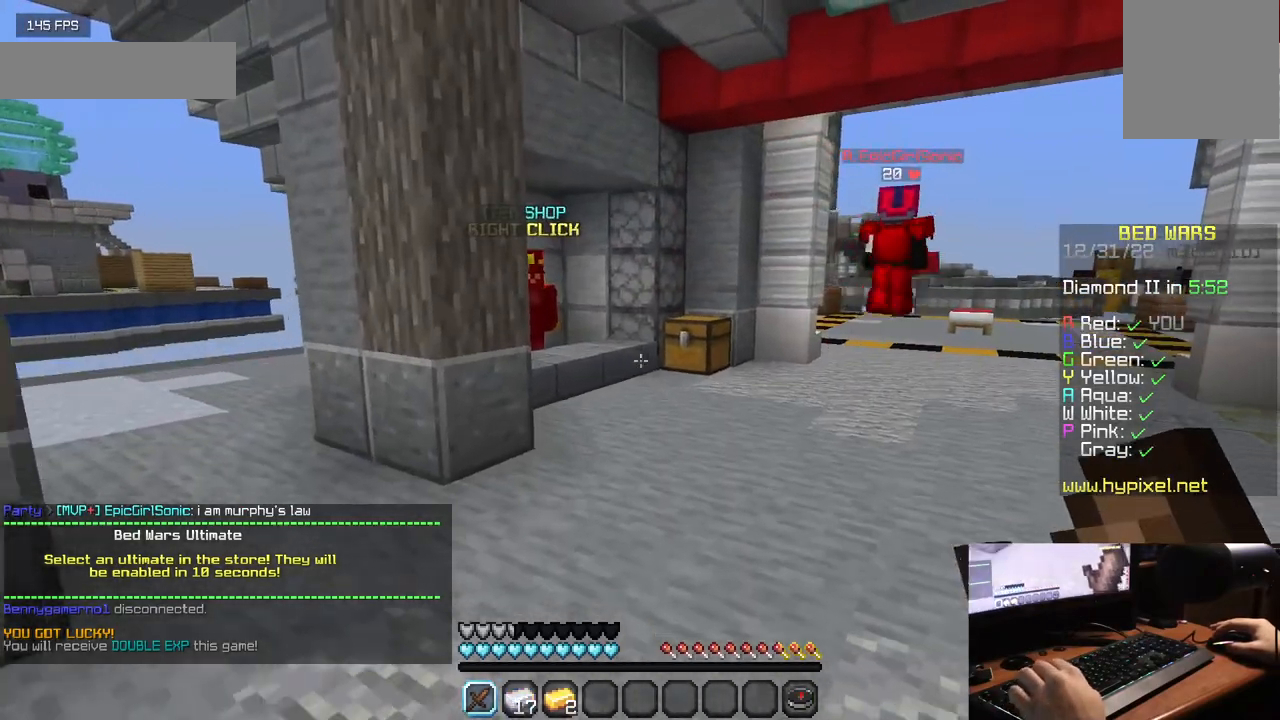
{"keys": ["s"], "mouse": [], "events": []}
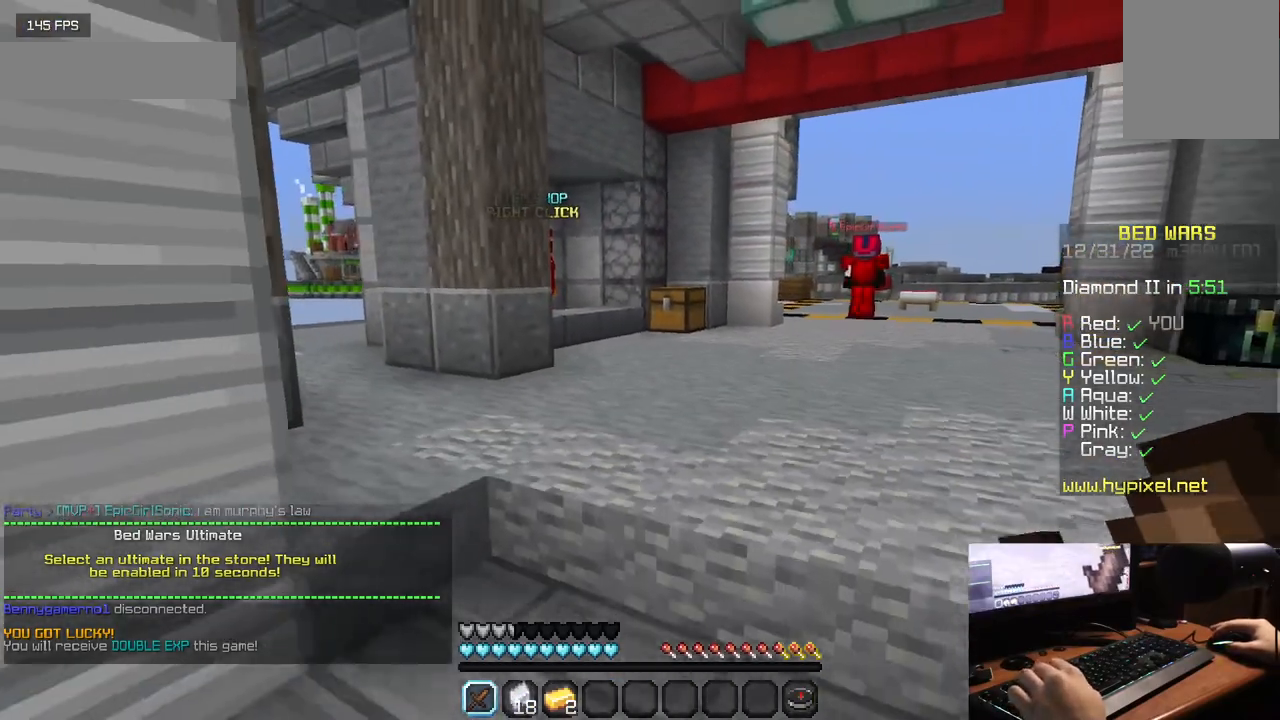
{"keys": ["w"], "mouse": [], "events": [[133, "s", "up"], [350, "w", "down"]]}
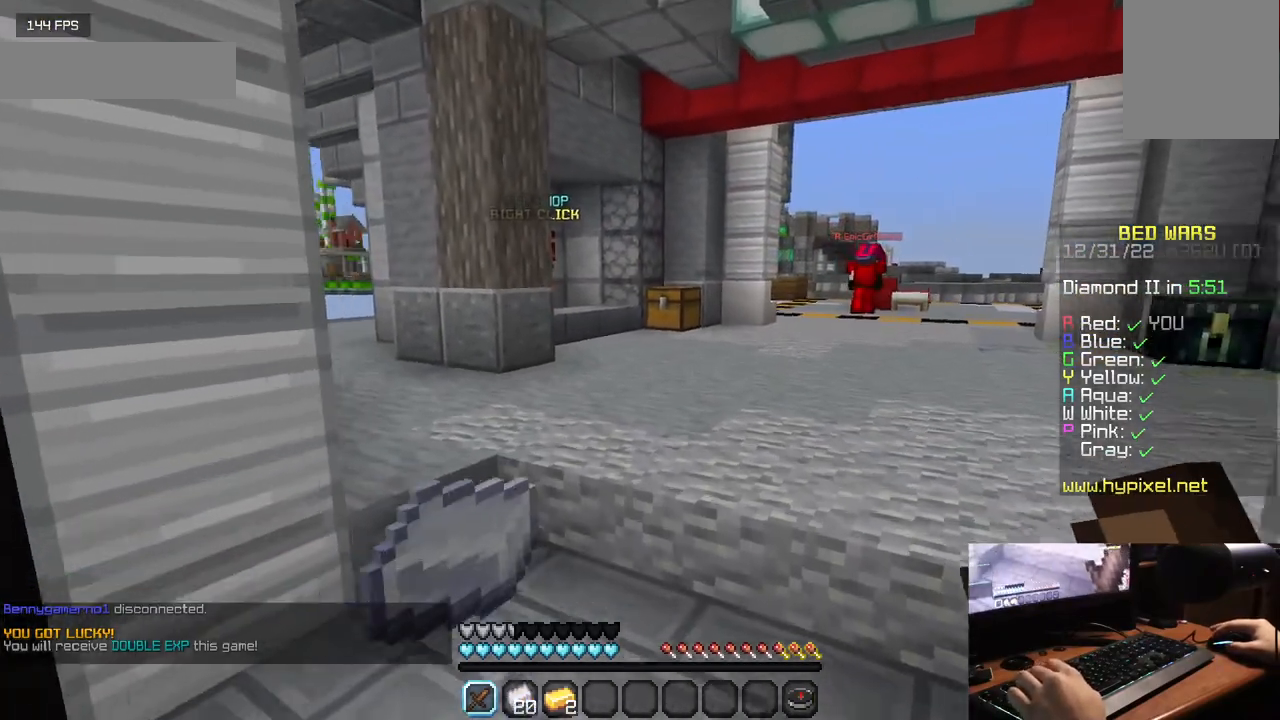
{"keys": [], "mouse": [], "events": [[300, "w", "up"]]}
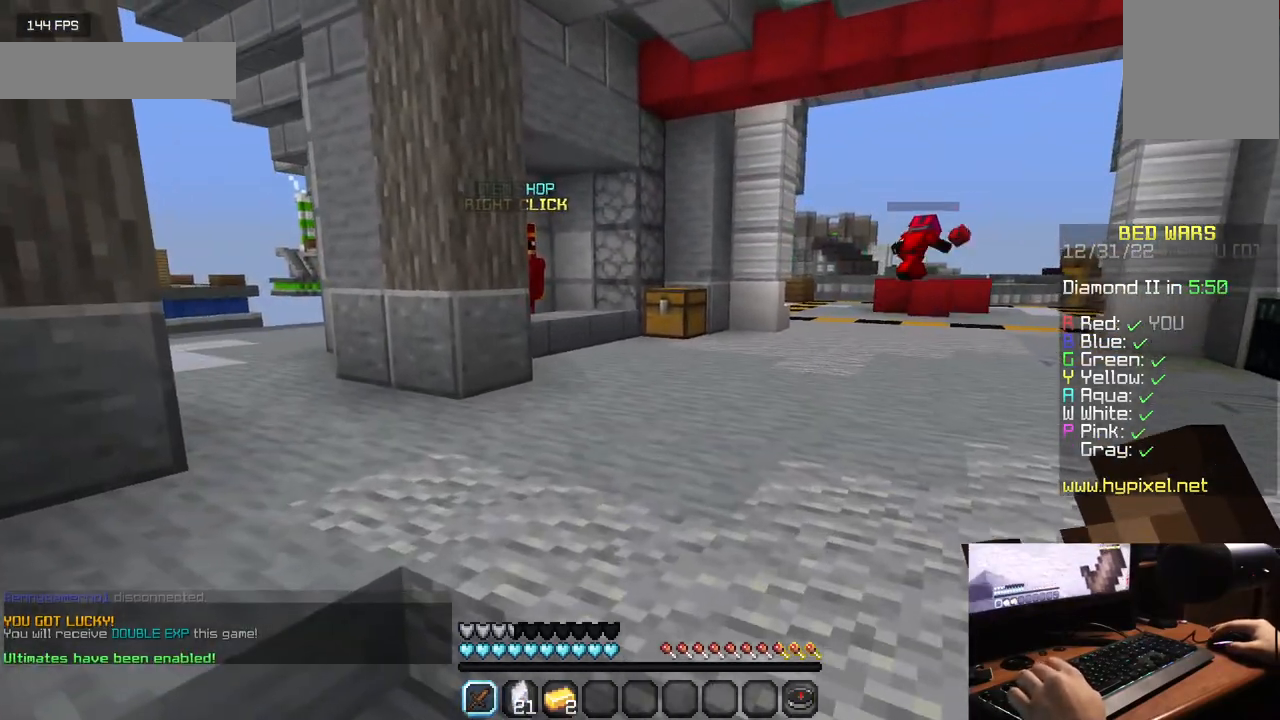
{"keys": ["w"], "mouse": [], "events": [[267, "w", "down"]]}
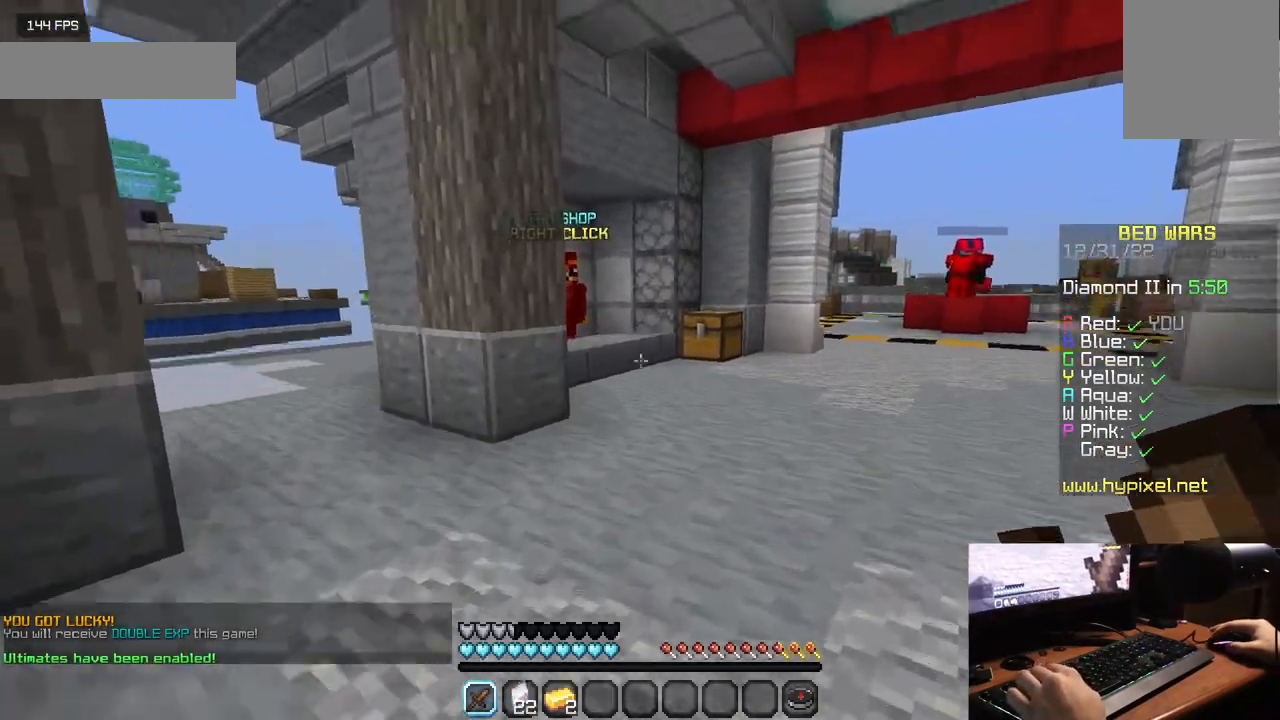
{"keys": ["w"], "mouse": [], "events": []}
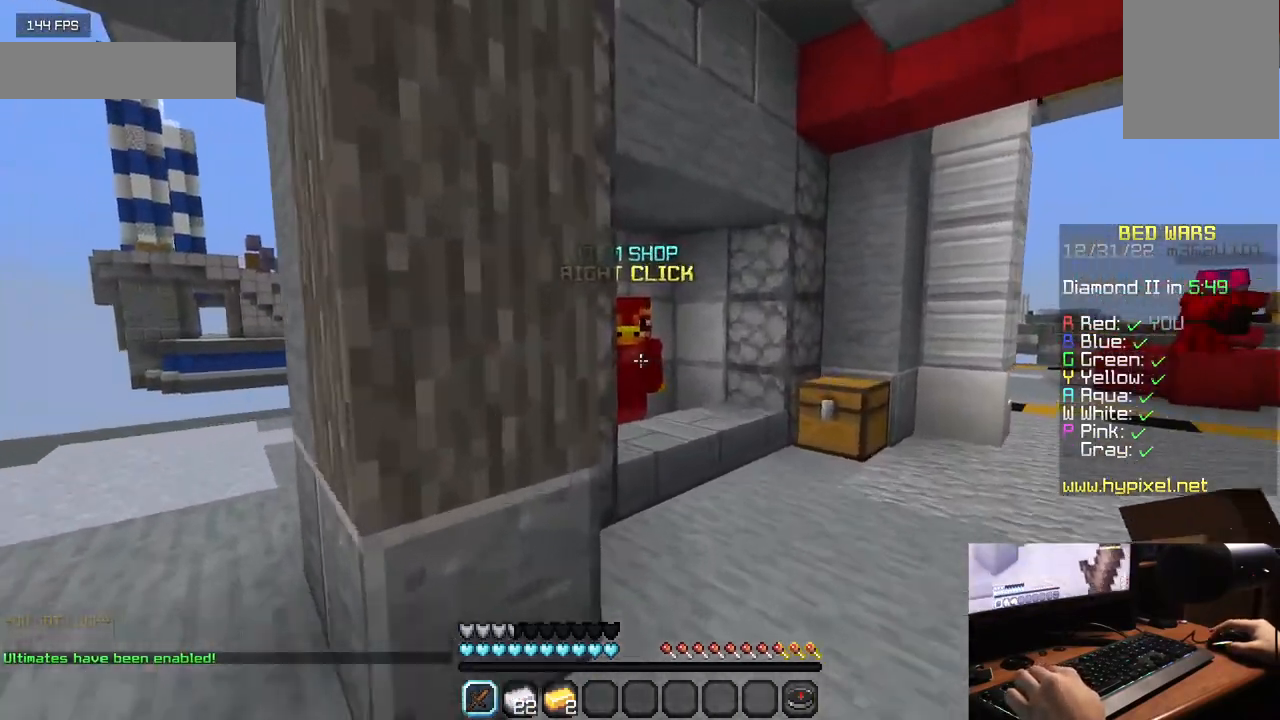
{"keys": [], "mouse": ["right"], "events": [[317, "mouse_right", "down"], [417, "w", "up"]]}
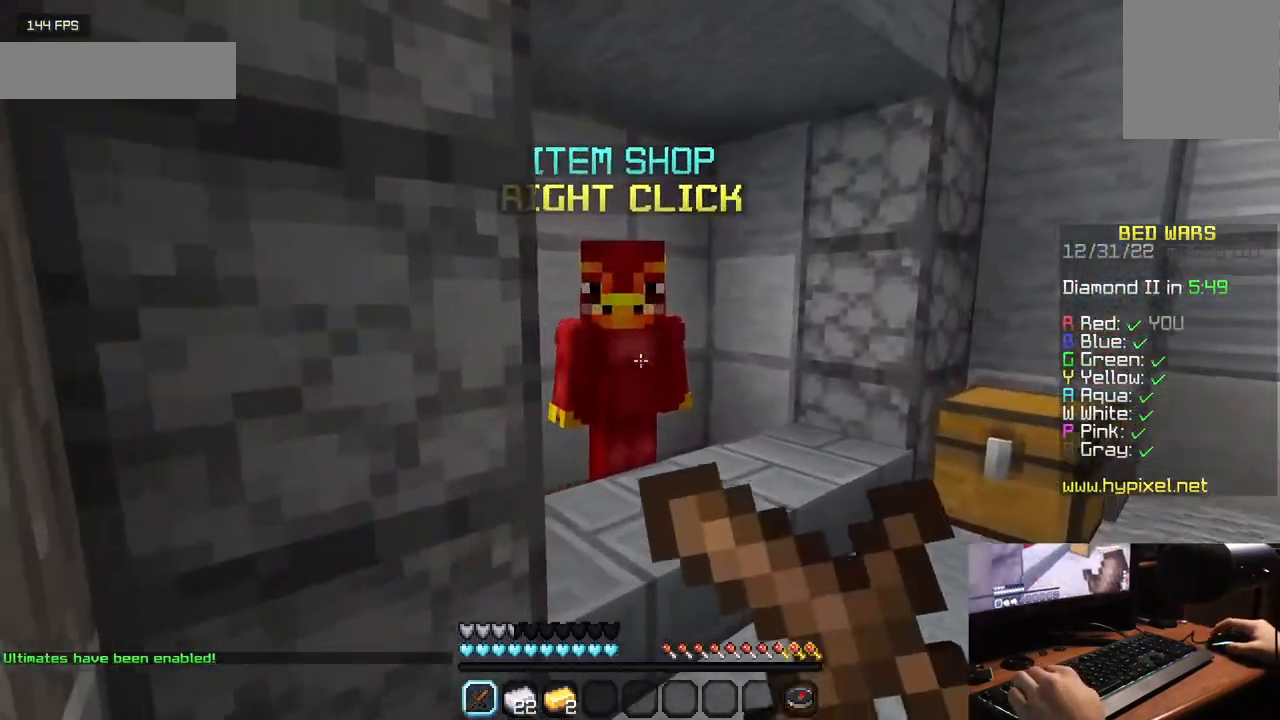
{"keys": [], "mouse": [], "events": [[17, "mouse_right", "up"], [233, "mouse_right", "down"], [367, "mouse_right", "up"]]}
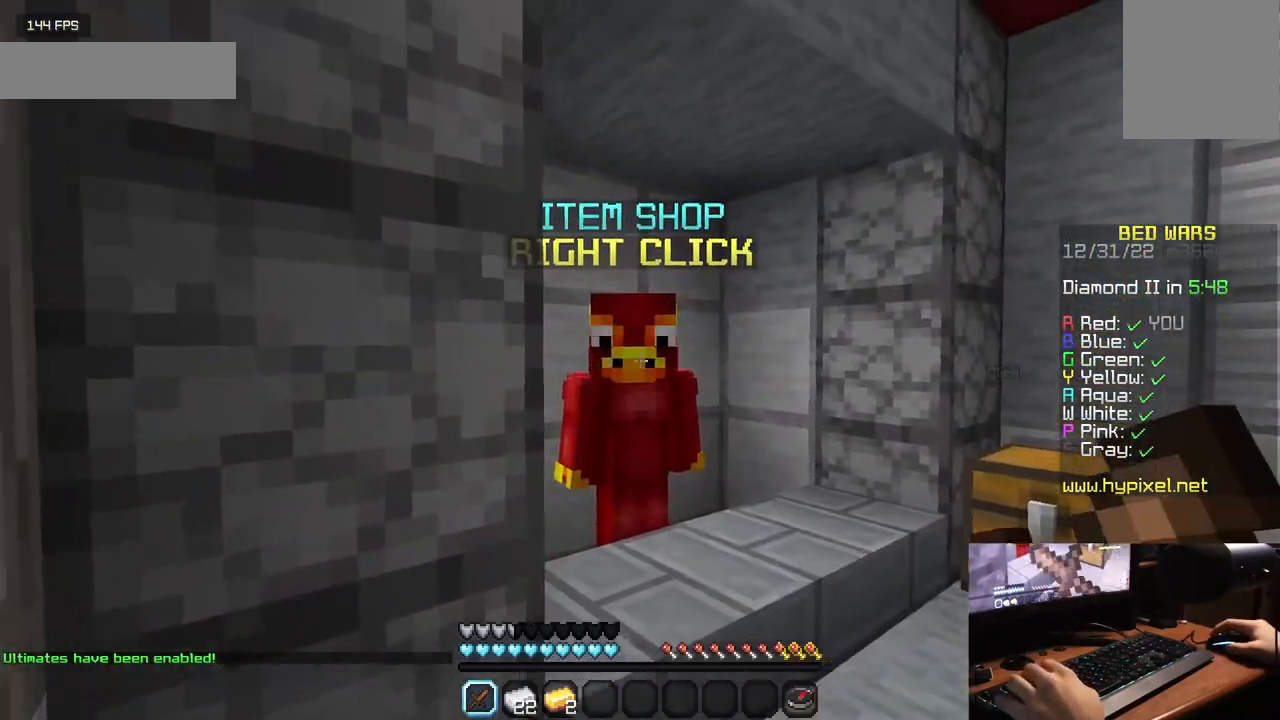
{"keys": ["w"], "mouse": [], "events": [[233, "mouse_right", "down"], [367, "w", "down"], [400, "mouse_right", "up"]]}
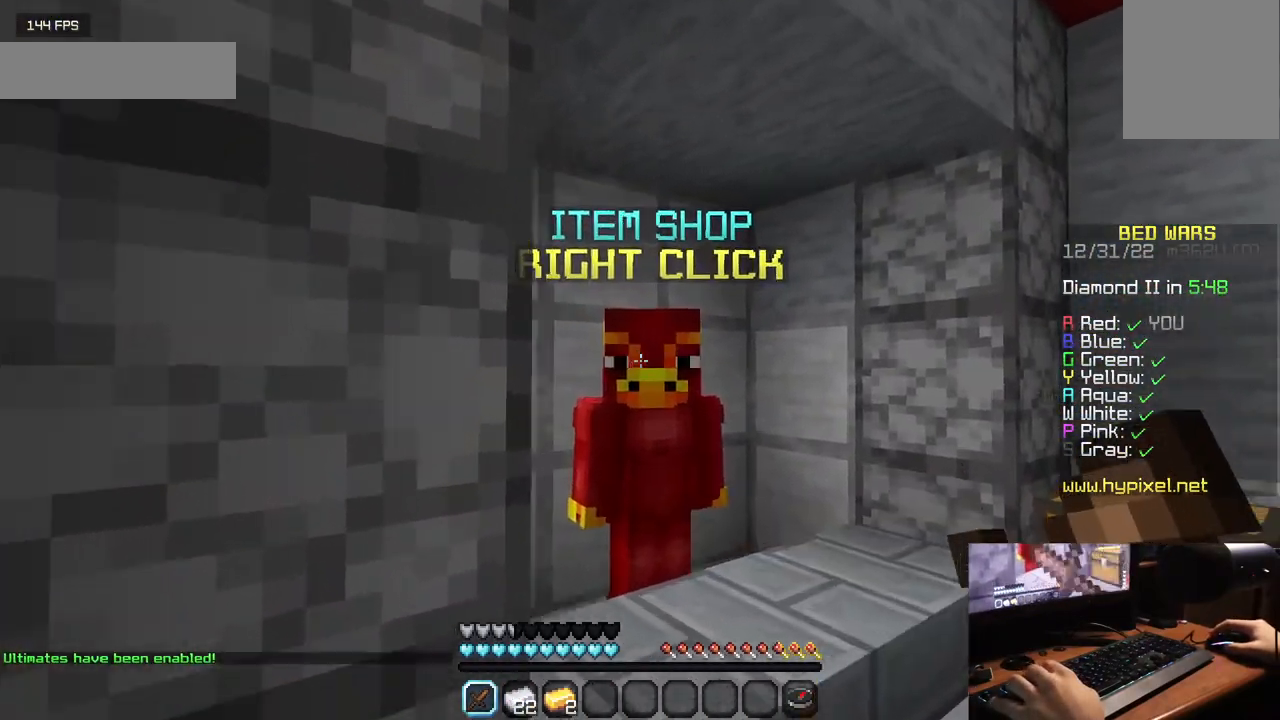
{"keys": [], "mouse": []}
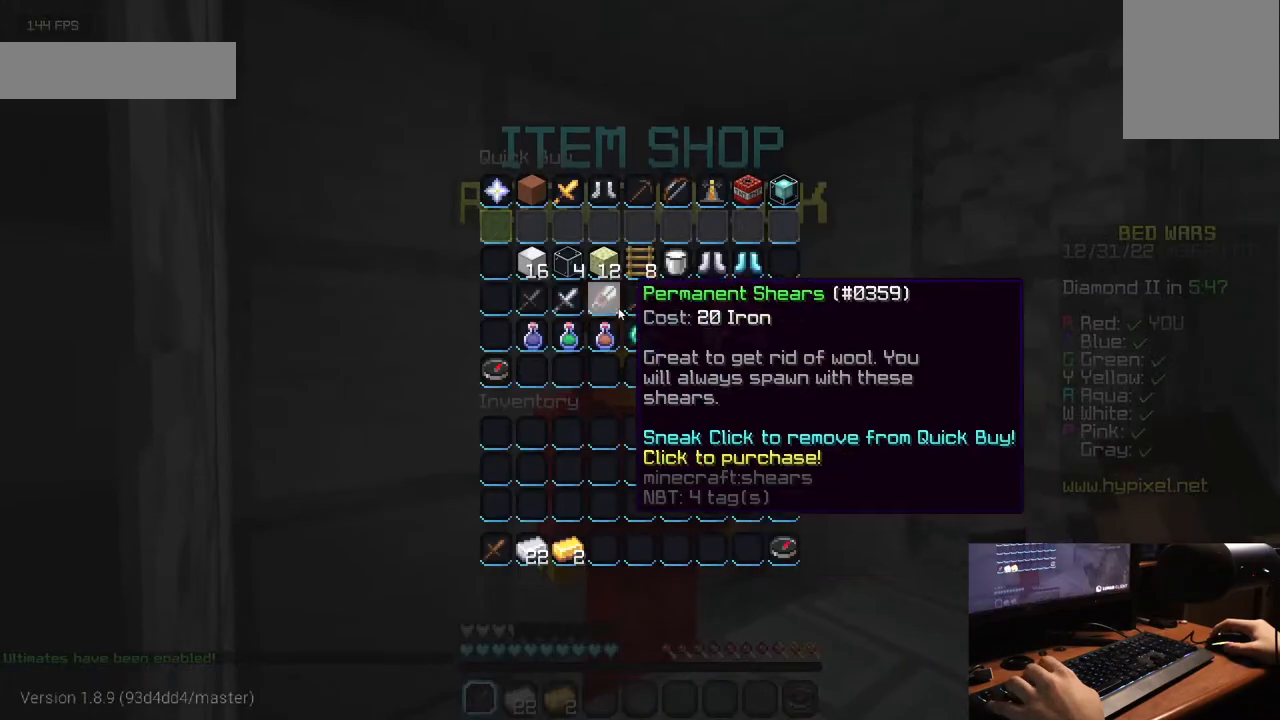
{"keys": [], "mouse": [], "events": []}
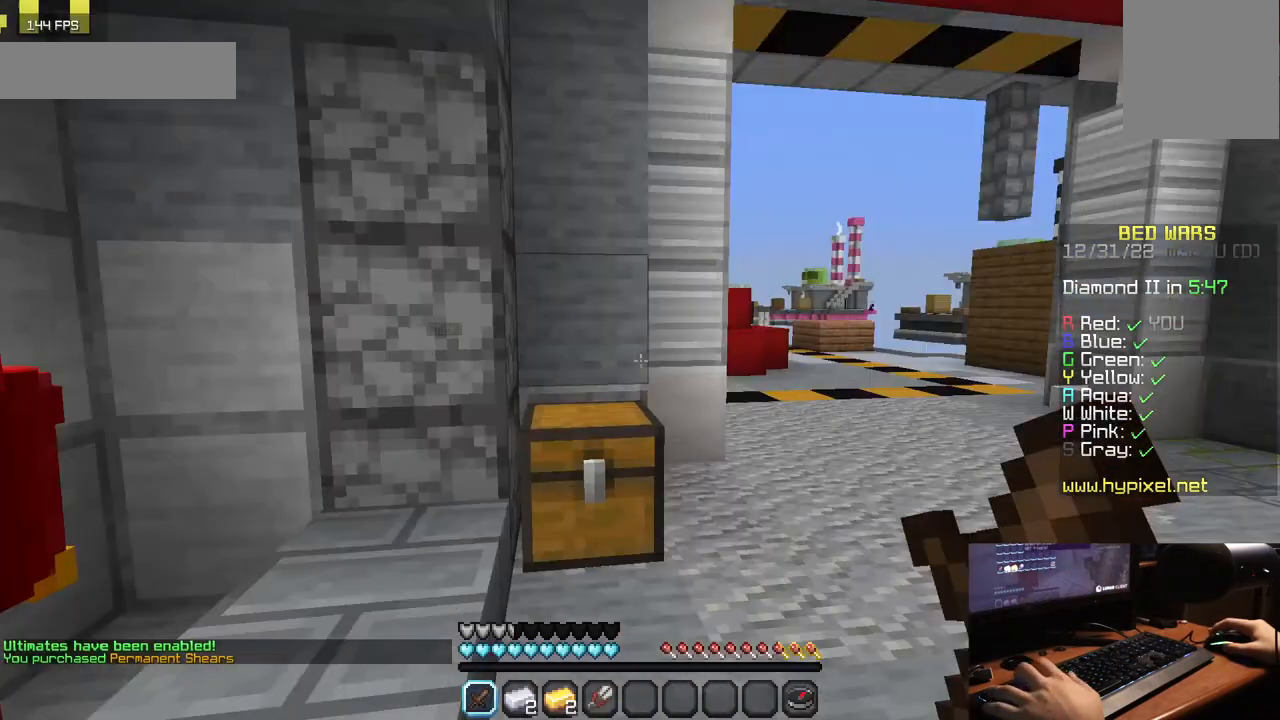
{"keys": ["w"], "mouse": [], "events": [[33, "w", "down"]]}
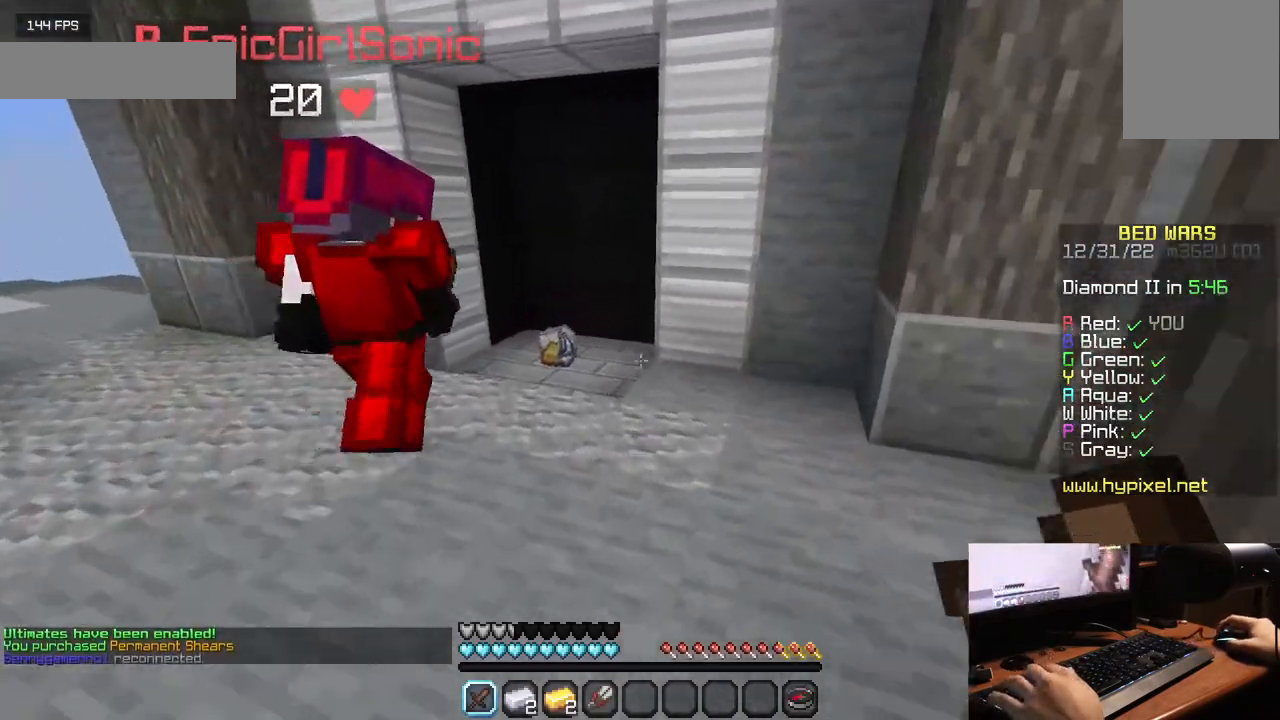
{"keys": ["w"], "mouse": [], "events": []}
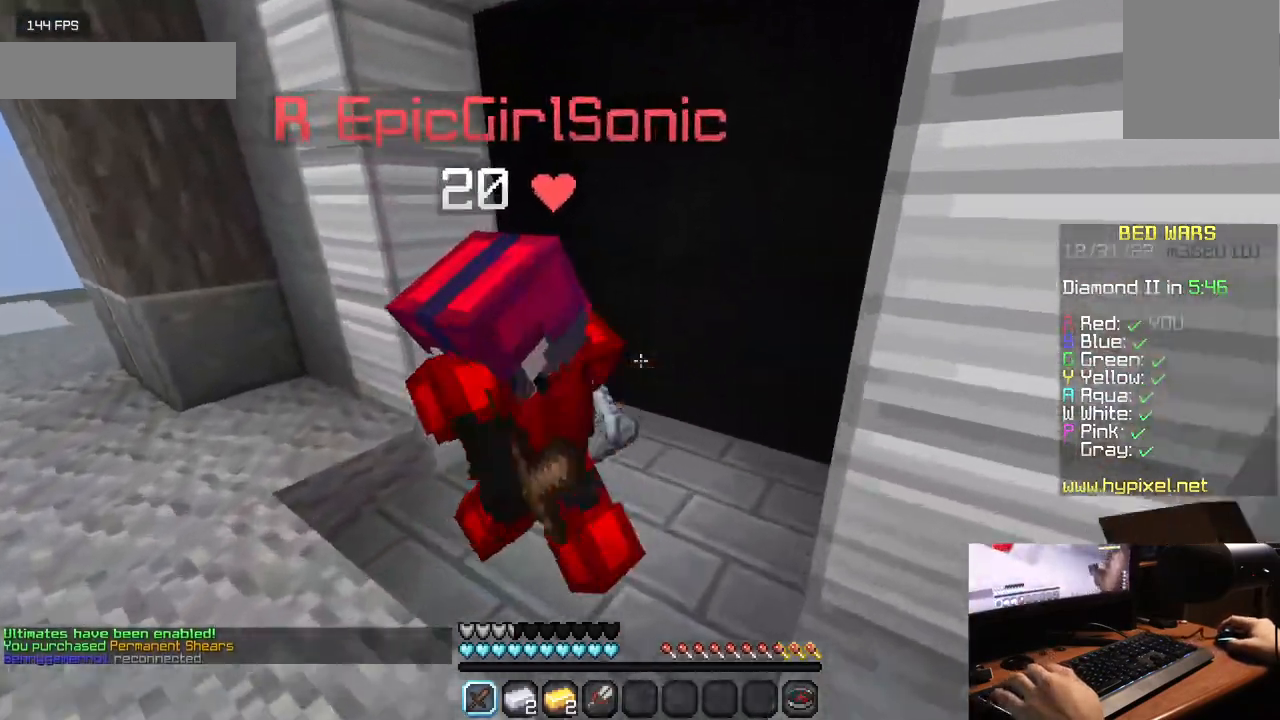
{"keys": [], "mouse": [], "events": [[317, "mouse_left", "down"], [417, "w", "up"], [483, "mouse_left", "up"]]}